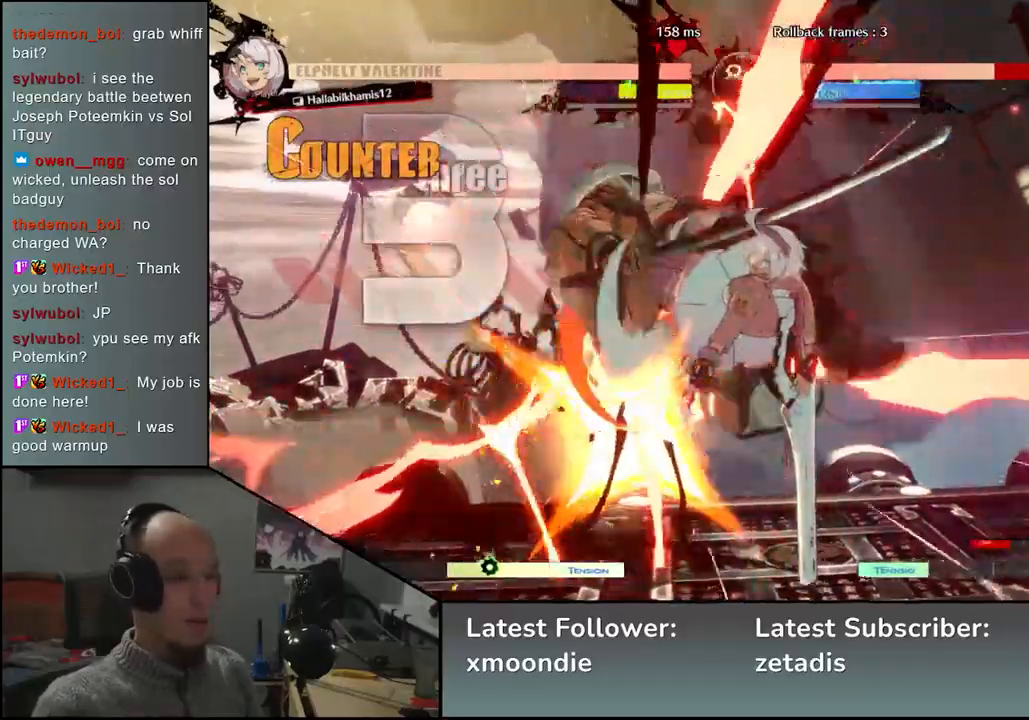
Gameplay with a controller (arcade stick); each line is a JSON object with the inputs held at the frame after it (dt_ms = milliseconds from this image to that frame). "events" lists button and stick changes between this image and that frame as [ms after this image, input, new state], when the widget could be followed in between. Not read: L3 R3 other_buttons.
{"dt_ms": 500, "buttons": [], "left_stick": "down-left", "events": []}
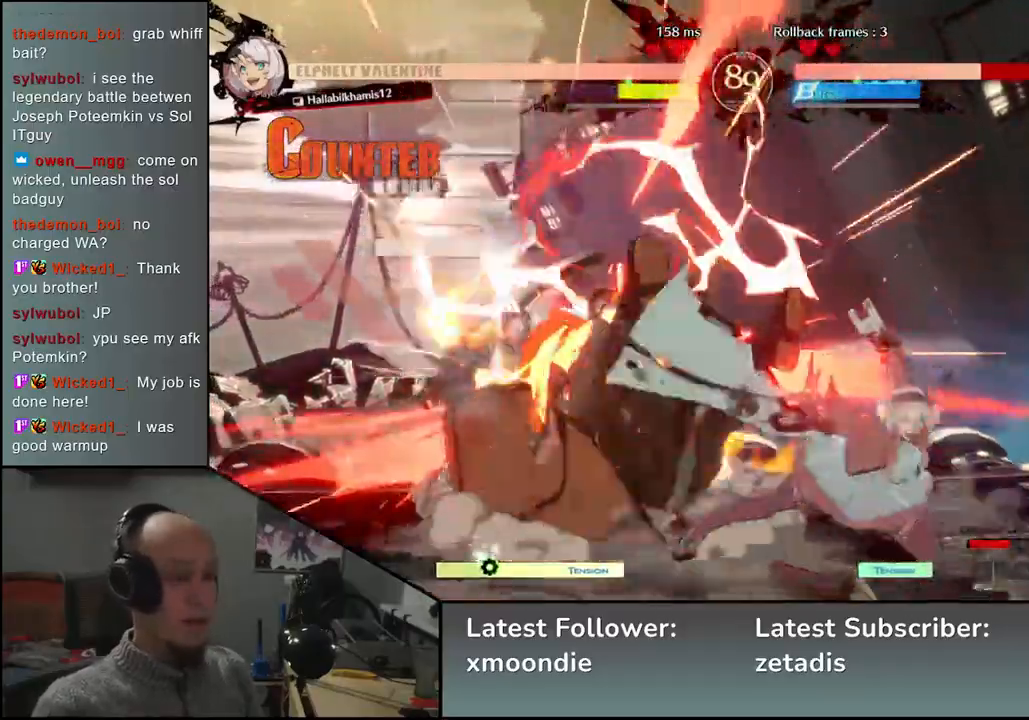
{"dt_ms": 500, "buttons": [], "left_stick": "down-left", "events": []}
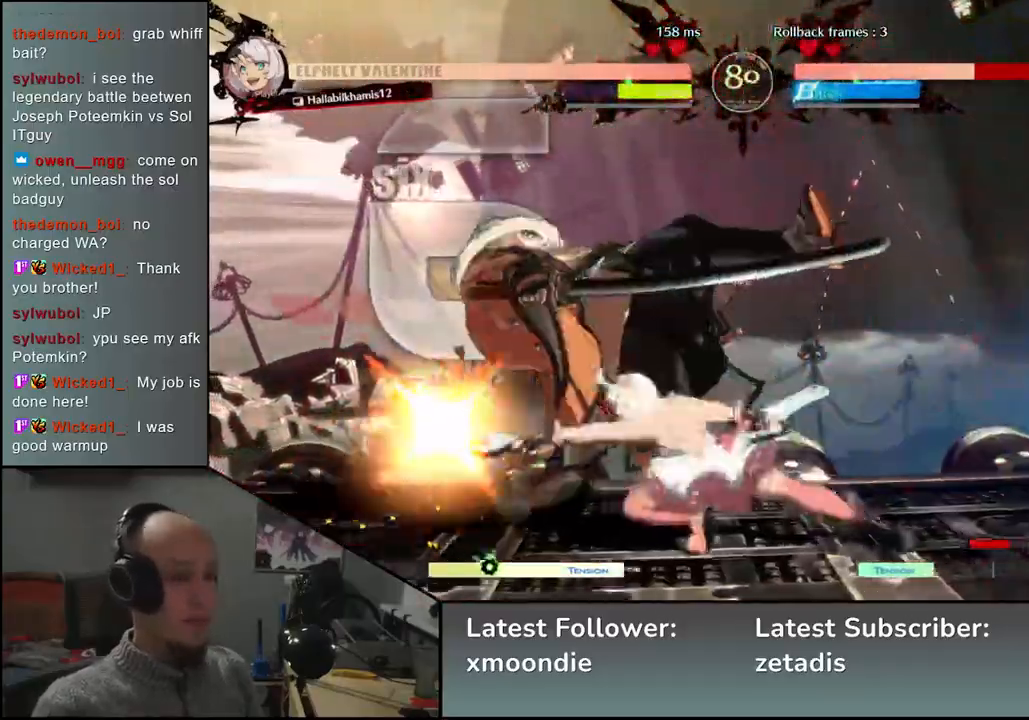
{"dt_ms": 500, "buttons": ["L1", "R1"], "left_stick": "down-left", "events": [[450, "L1", "down"], [450, "R1", "down"]]}
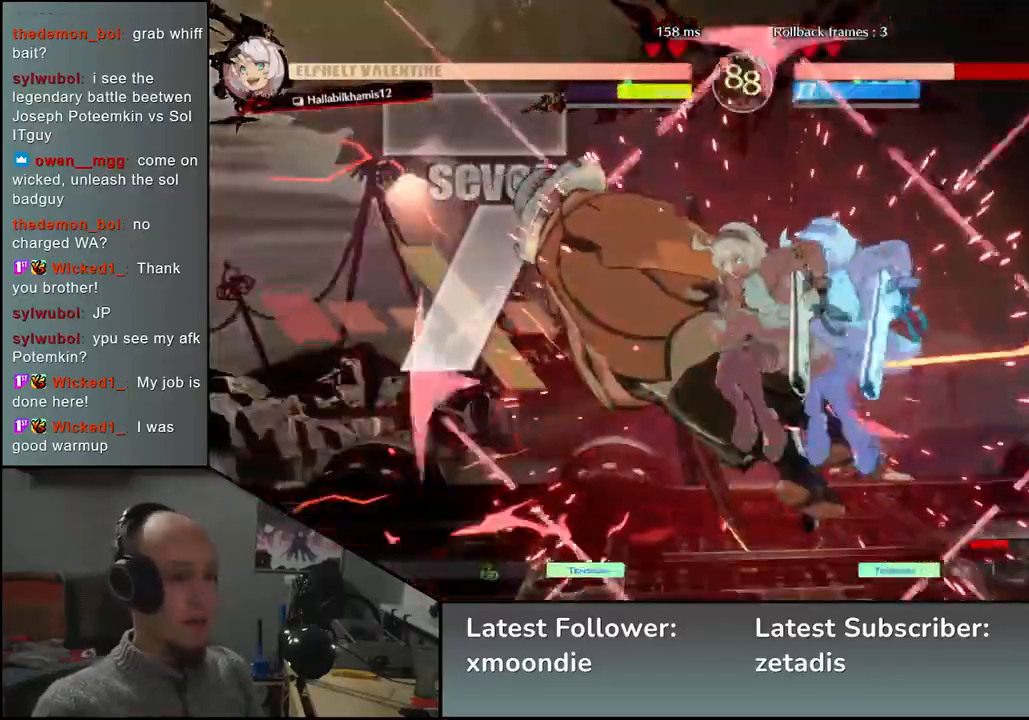
{"dt_ms": 500, "buttons": [], "left_stick": "center", "events": [[50, "R1", "up"], [67, "L1", "up"], [217, "left_stick", "center"]]}
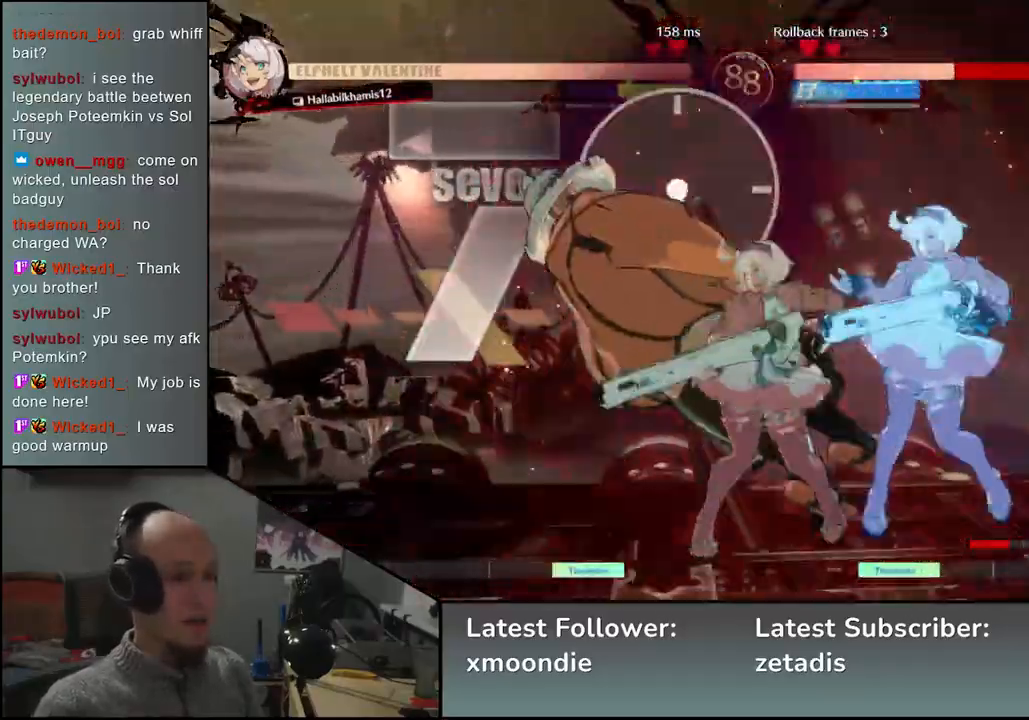
{"dt_ms": 500, "buttons": [], "left_stick": "center", "events": [[17, "L1", "down"], [17, "R1", "down"], [100, "L1", "up"], [100, "R1", "up"], [183, "L1", "down"], [217, "R1", "down"], [283, "L1", "up"], [283, "R1", "up"]]}
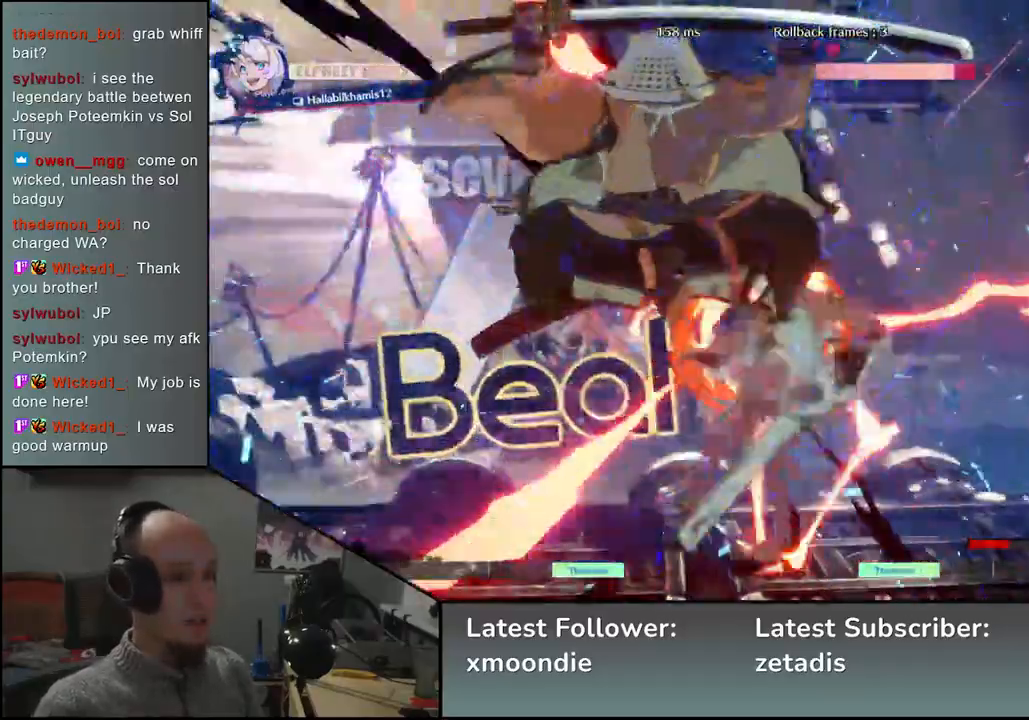
{"dt_ms": 500, "buttons": [], "left_stick": "center", "events": []}
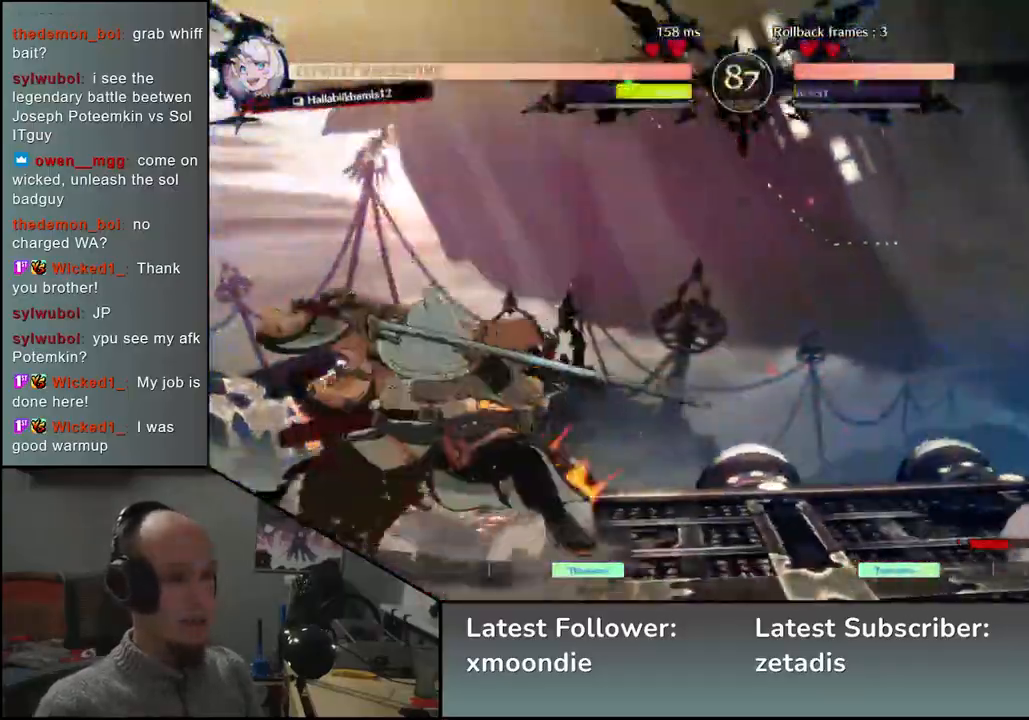
{"dt_ms": 500, "buttons": ["L2"], "left_stick": "right", "events": [[67, "left_stick", "left"], [150, "left_stick", "down"], [217, "TRIANGLE", "down"], [217, "left_stick", "right"], [350, "TRIANGLE", "up"], [350, "left_stick", "left"], [433, "left_stick", "down"], [483, "L2", "down"], [483, "left_stick", "right"]]}
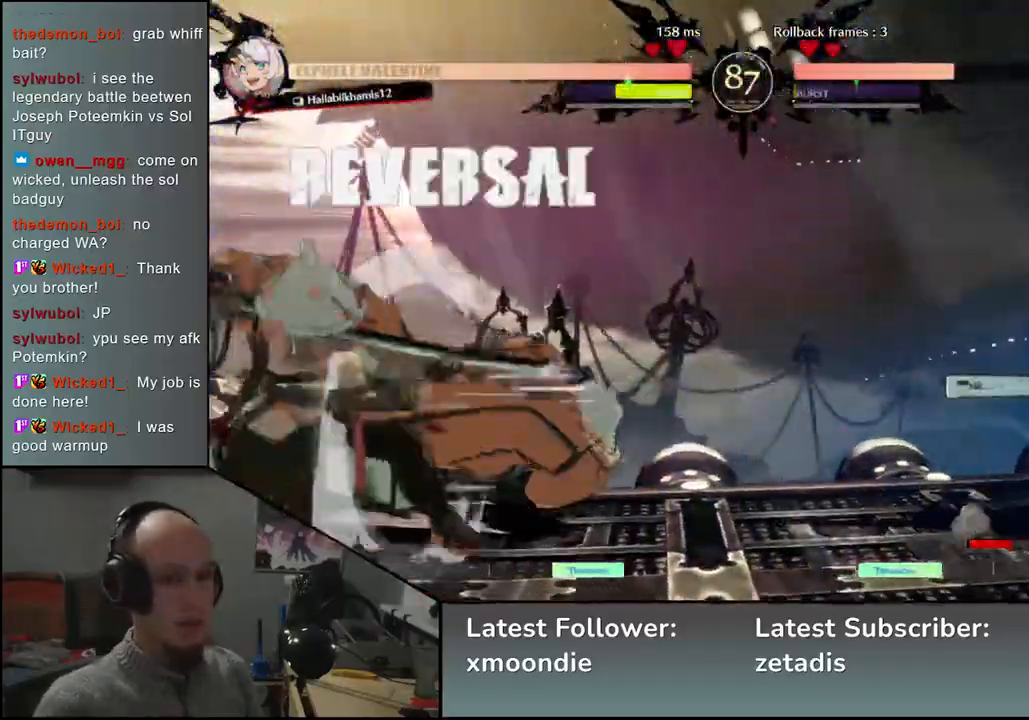
{"dt_ms": 500, "buttons": [], "left_stick": "center", "events": [[67, "L2", "up"], [67, "left_stick", "center"], [233, "TRIANGLE", "down"], [317, "TRIANGLE", "up"], [433, "TRIANGLE", "down"], [483, "TRIANGLE", "up"]]}
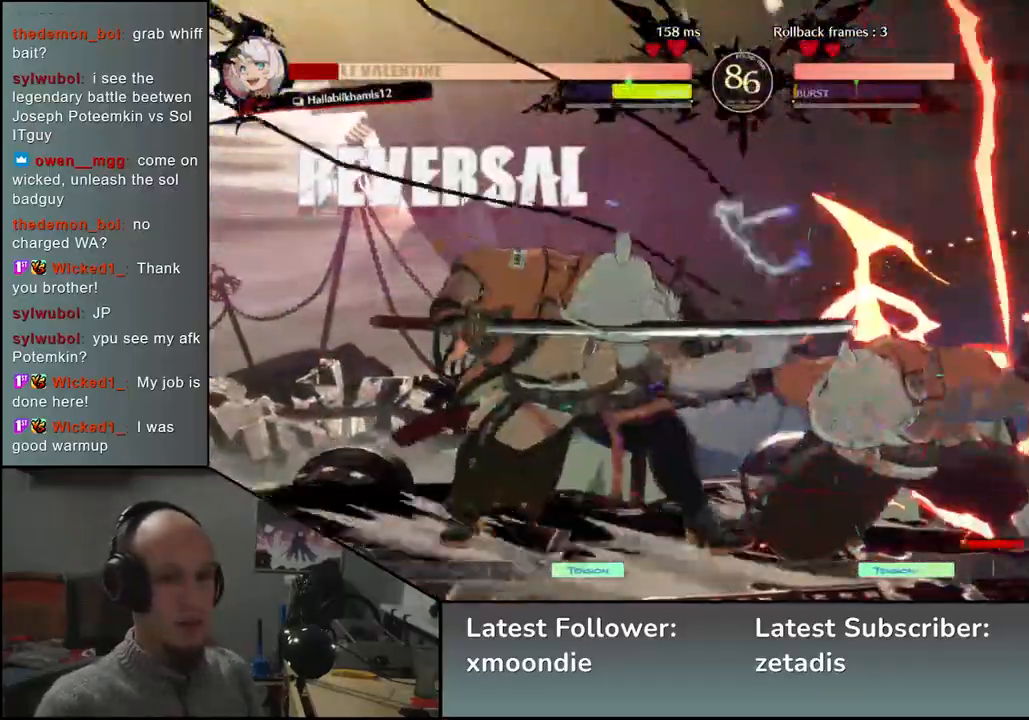
{"dt_ms": 500, "buttons": ["TRIANGLE"], "left_stick": "center", "events": [[83, "TRIANGLE", "down"], [183, "TRIANGLE", "up"], [283, "TRIANGLE", "down"], [367, "TRIANGLE", "up"], [483, "TRIANGLE", "down"]]}
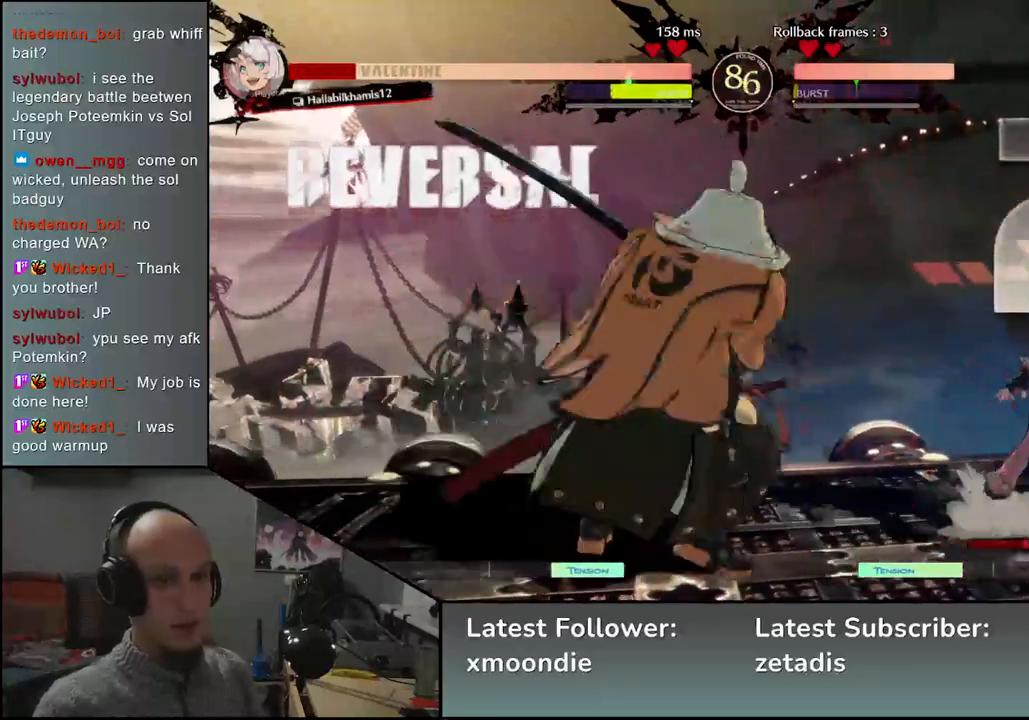
{"dt_ms": 500, "buttons": [], "left_stick": "center", "events": [[67, "TRIANGLE", "up"], [183, "TRIANGLE", "down"], [283, "TRIANGLE", "up"], [383, "TRIANGLE", "down"], [450, "TRIANGLE", "up"]]}
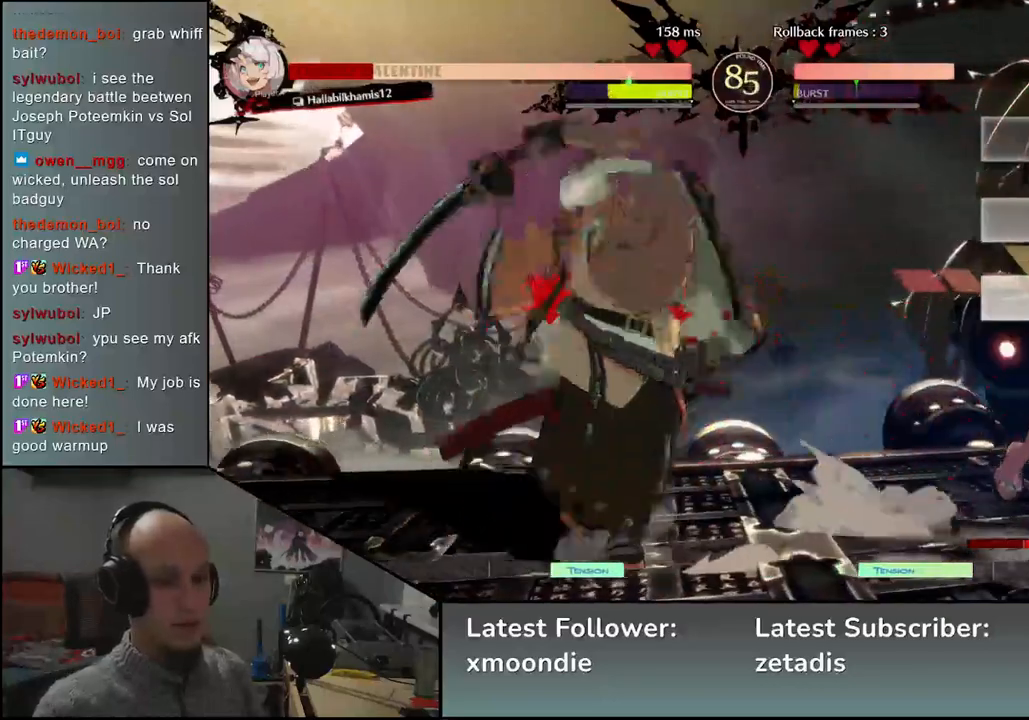
{"dt_ms": 500, "buttons": [], "left_stick": "center", "events": [[50, "TRIANGLE", "down"], [150, "TRIANGLE", "up"]]}
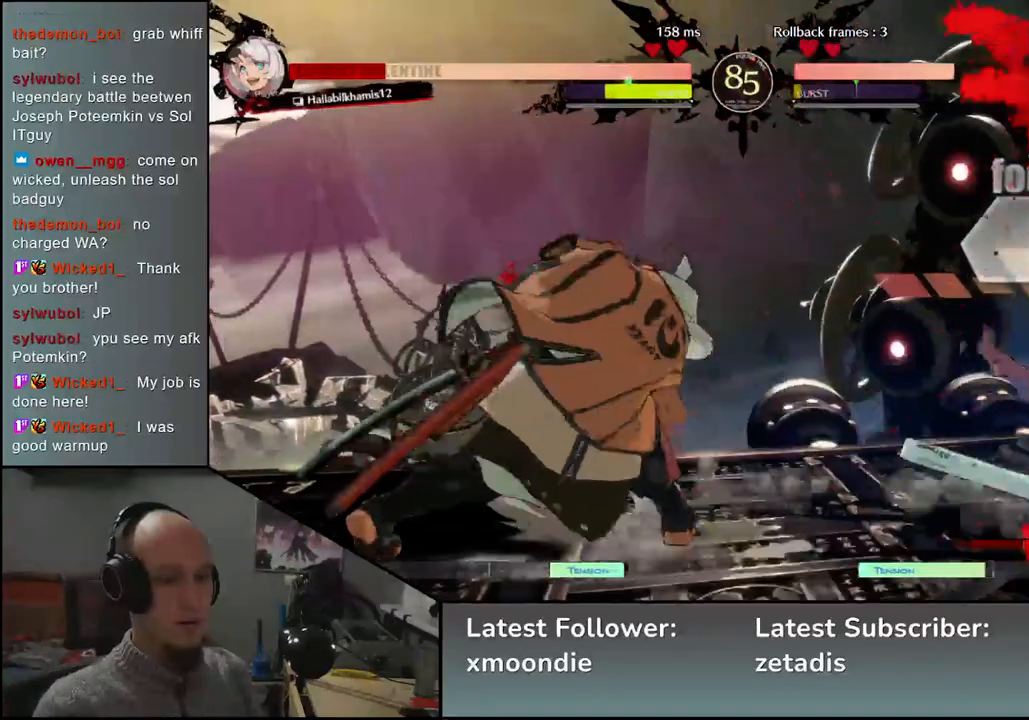
{"dt_ms": 500, "buttons": ["L2"], "left_stick": "right", "events": [[33, "left_stick", "left"], [400, "left_stick", "down"], [450, "left_stick", "right"], [483, "L2", "down"]]}
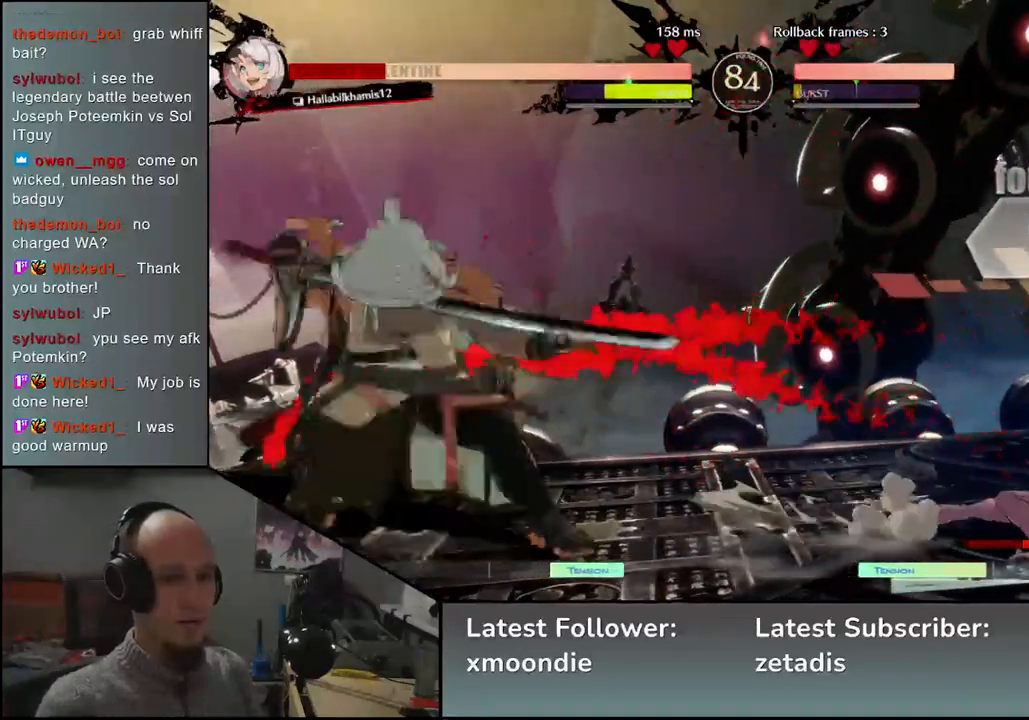
{"dt_ms": 500, "buttons": [], "left_stick": "down", "events": [[50, "left_stick", "center"], [67, "L2", "up"], [283, "left_stick", "down"], [433, "L2", "down"], [483, "L2", "up"]]}
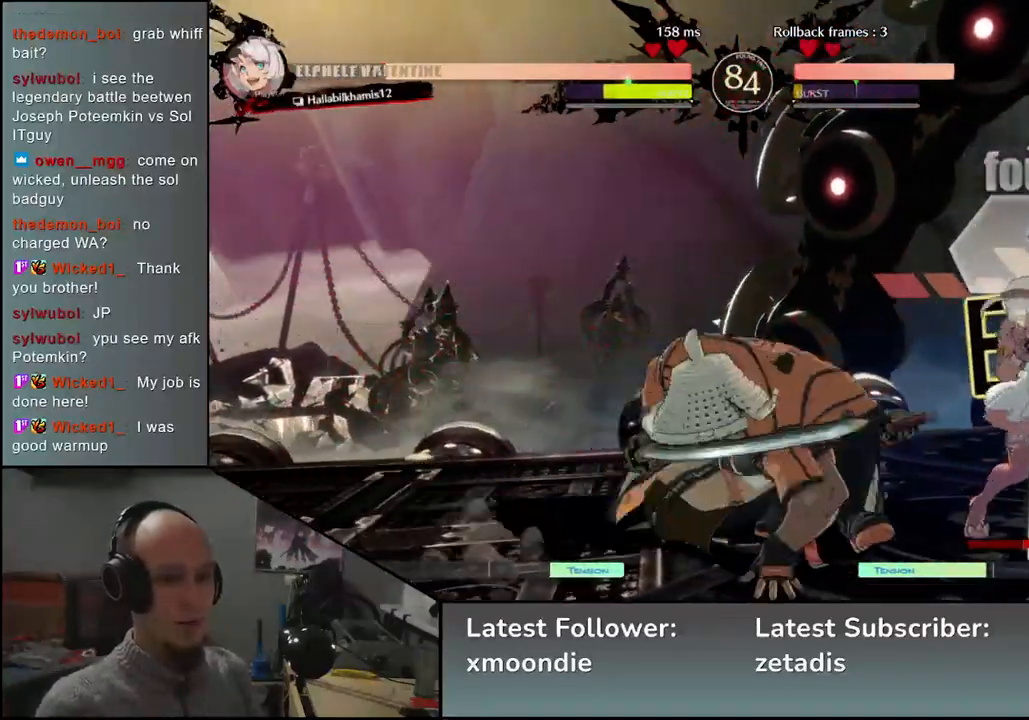
{"dt_ms": 500, "buttons": [], "left_stick": "down", "events": [[67, "L2", "down"], [150, "L2", "up"], [233, "L1", "down"], [317, "L1", "up"]]}
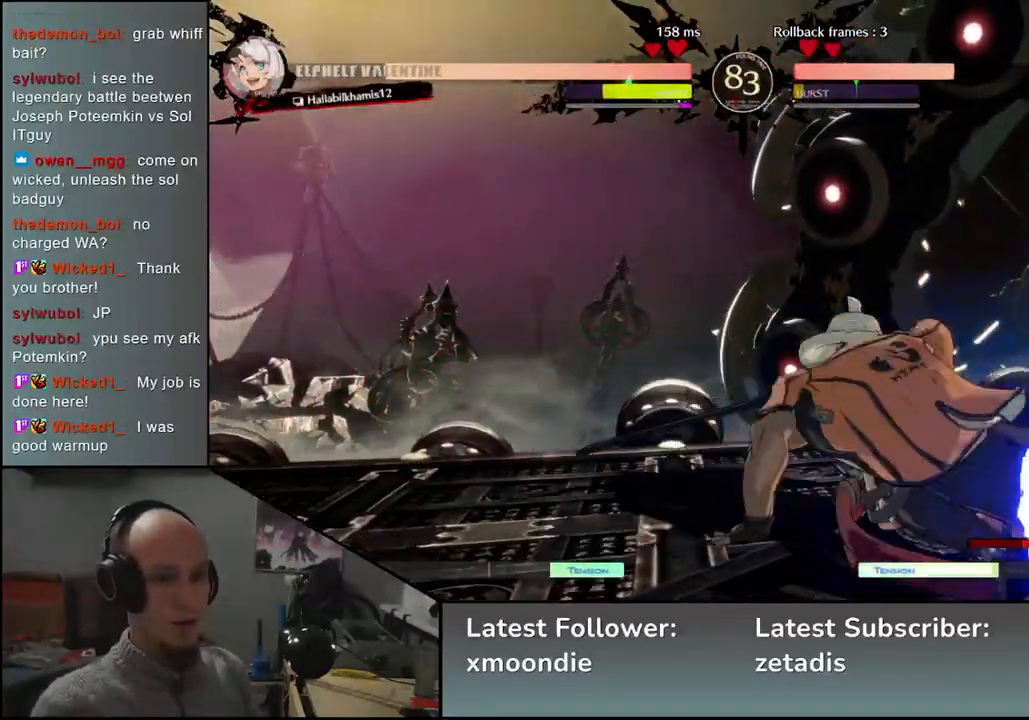
{"dt_ms": 500, "buttons": ["R2"], "left_stick": "left", "events": [[33, "left_stick", "down-right"], [183, "left_stick", "center"], [283, "left_stick", "left"], [483, "R2", "down"]]}
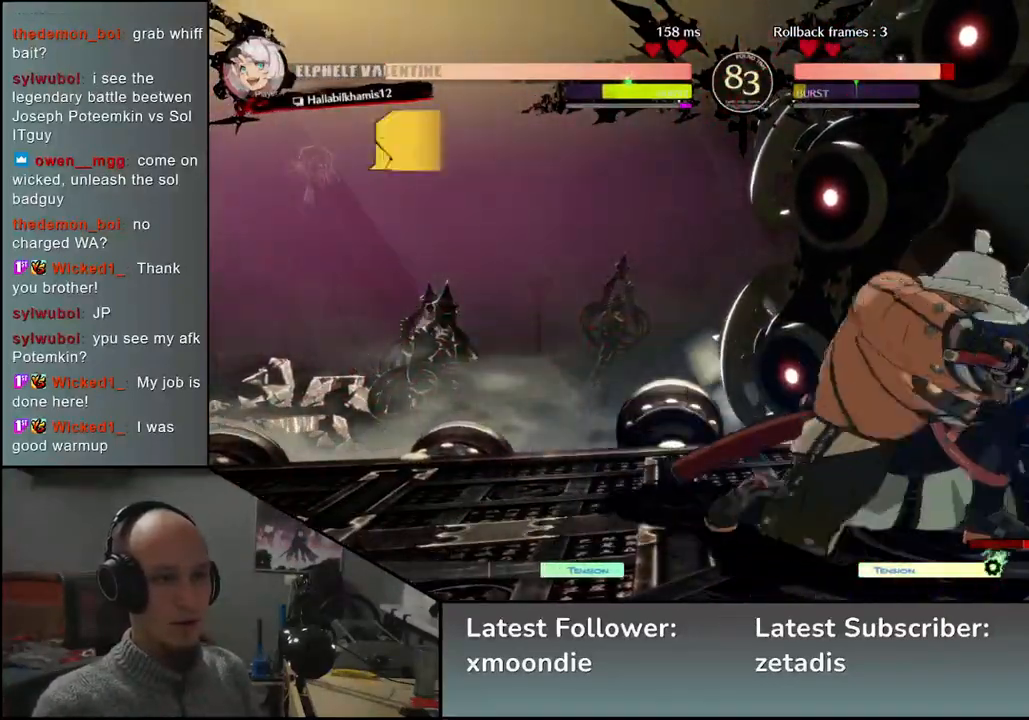
{"dt_ms": 500, "buttons": [], "left_stick": "left", "events": [[83, "R2", "up"]]}
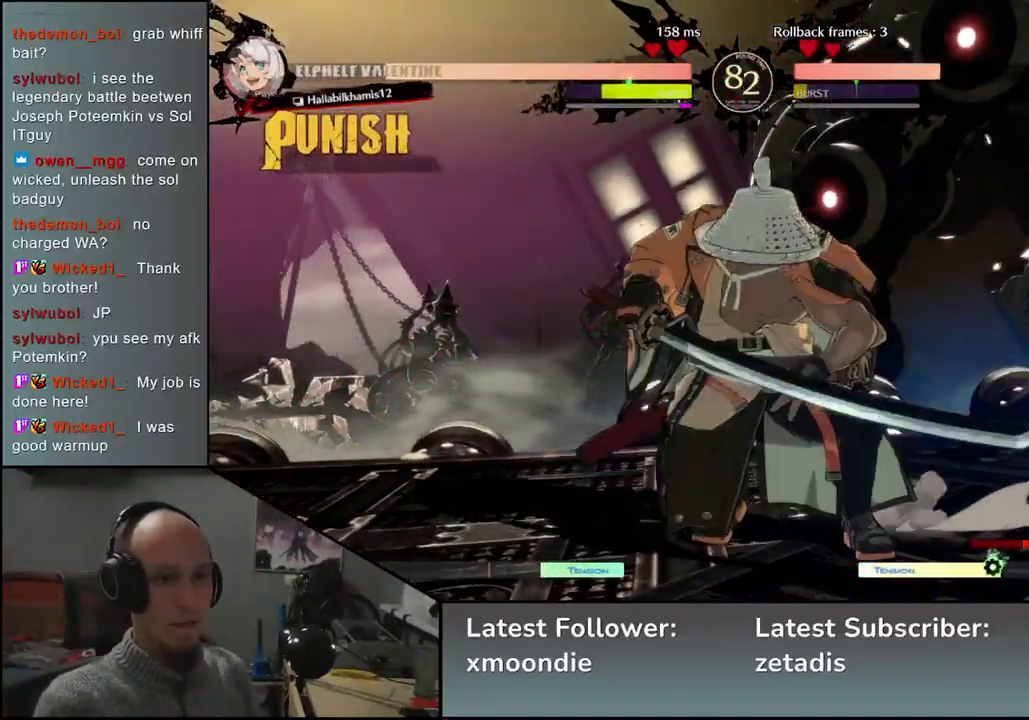
{"dt_ms": 1000, "buttons": [], "left_stick": "left", "events": [[267, "left_stick", "down-left"], [383, "SQUARE", "down"], [517, "SQUARE", "up"], [850, "left_stick", "left"]]}
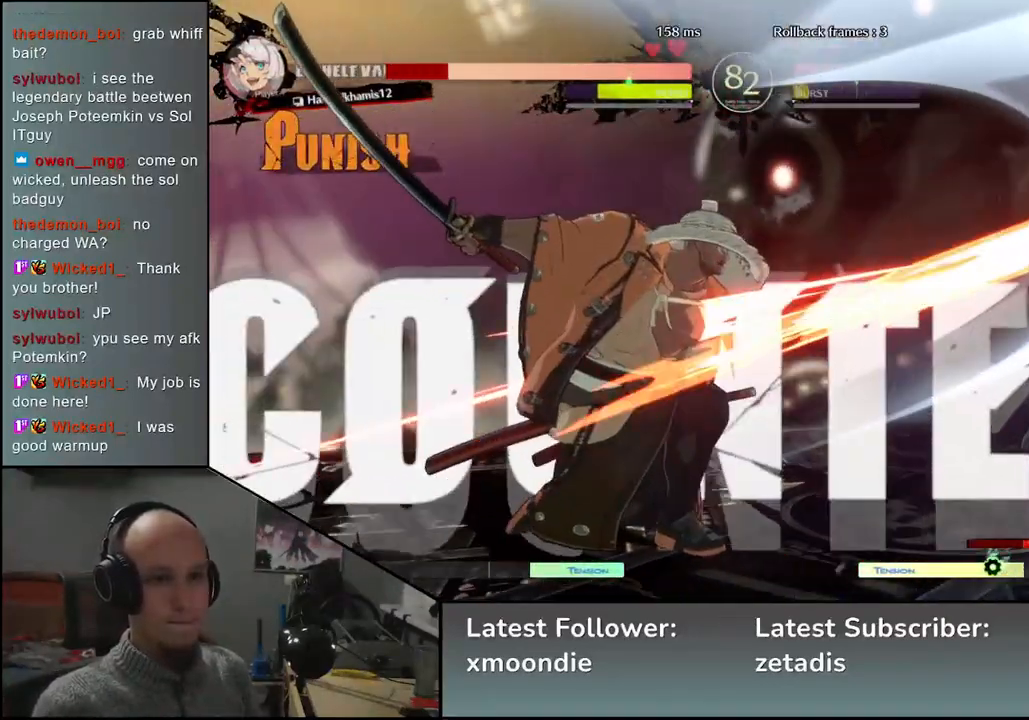
{"dt_ms": 500, "buttons": [], "left_stick": "center", "events": [[267, "left_stick", "down"], [317, "L2", "down"], [317, "left_stick", "right"], [400, "L2", "up"], [433, "left_stick", "center"]]}
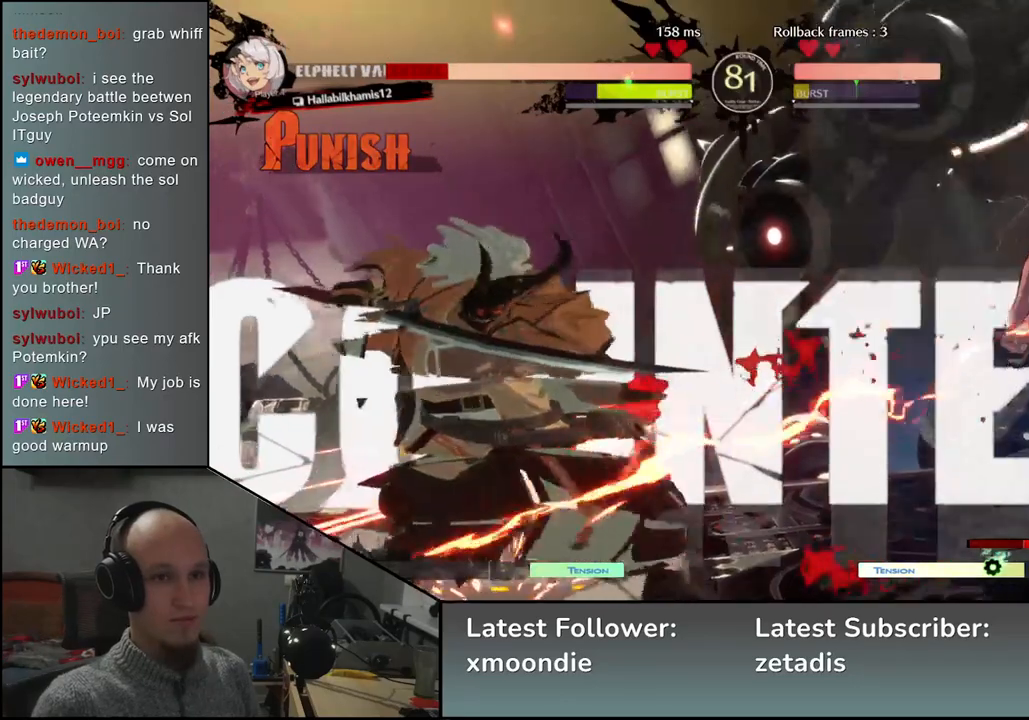
{"dt_ms": 500, "buttons": ["TRIANGLE"], "left_stick": "center", "events": [[100, "TRIANGLE", "down"], [183, "TRIANGLE", "up"], [283, "TRIANGLE", "down"], [350, "TRIANGLE", "up"], [450, "TRIANGLE", "down"]]}
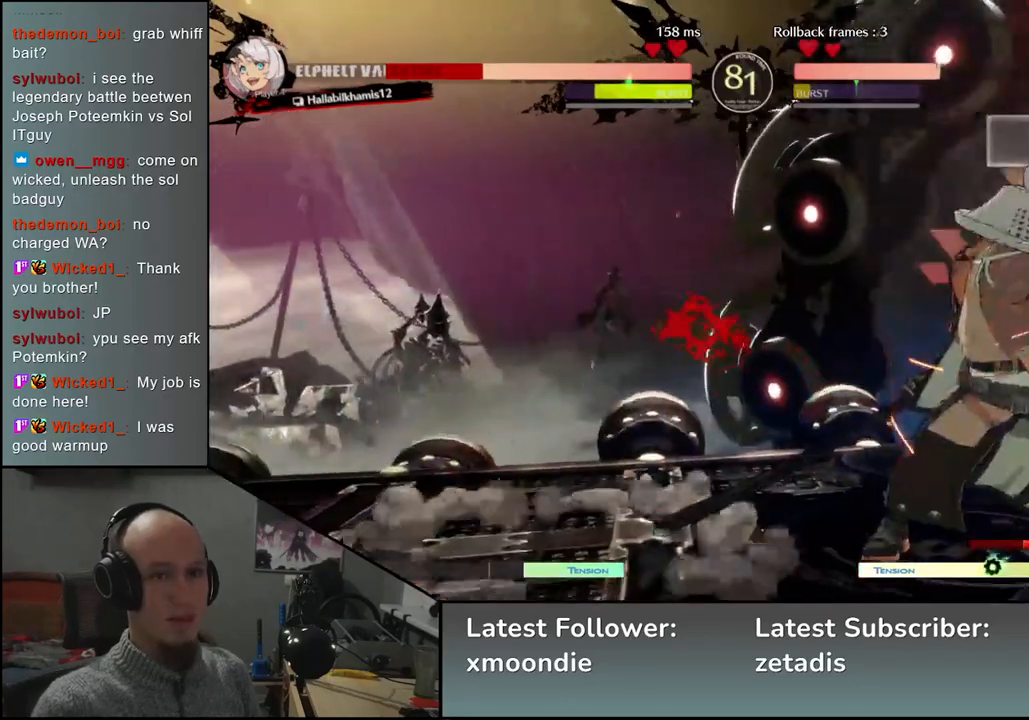
{"dt_ms": 500, "buttons": [], "left_stick": "center", "events": [[33, "TRIANGLE", "up"], [183, "TRIANGLE", "down"], [283, "TRIANGLE", "up"], [383, "TRIANGLE", "down"], [483, "TRIANGLE", "up"]]}
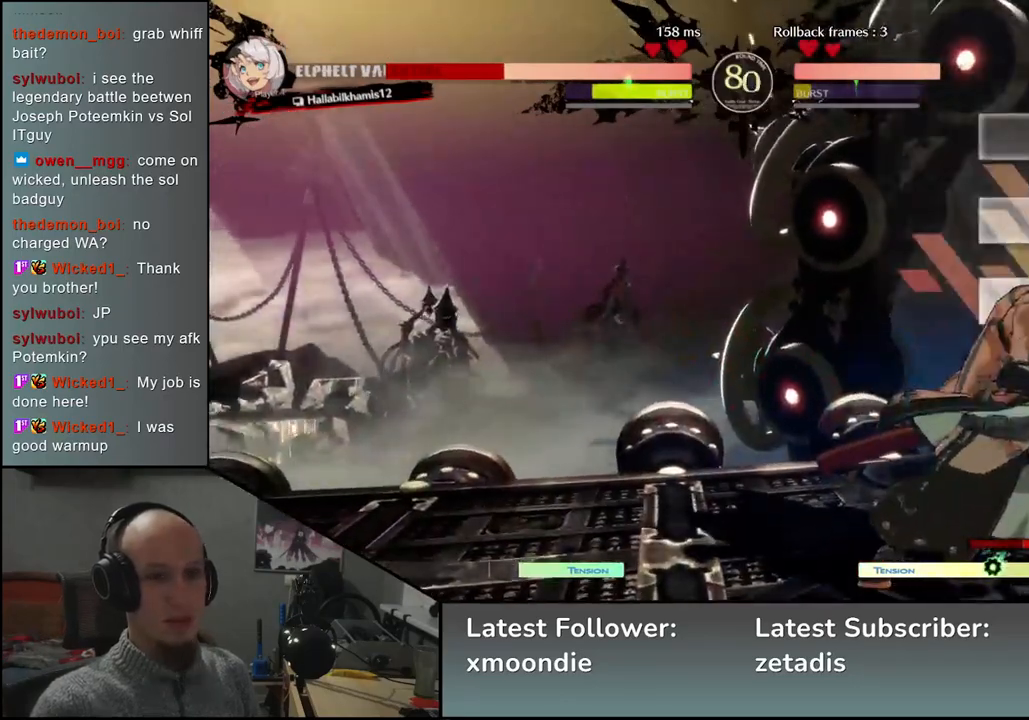
{"dt_ms": 500, "buttons": [], "left_stick": "center", "events": [[117, "TRIANGLE", "down"], [183, "TRIANGLE", "up"], [350, "TRIANGLE", "down"], [417, "TRIANGLE", "up"]]}
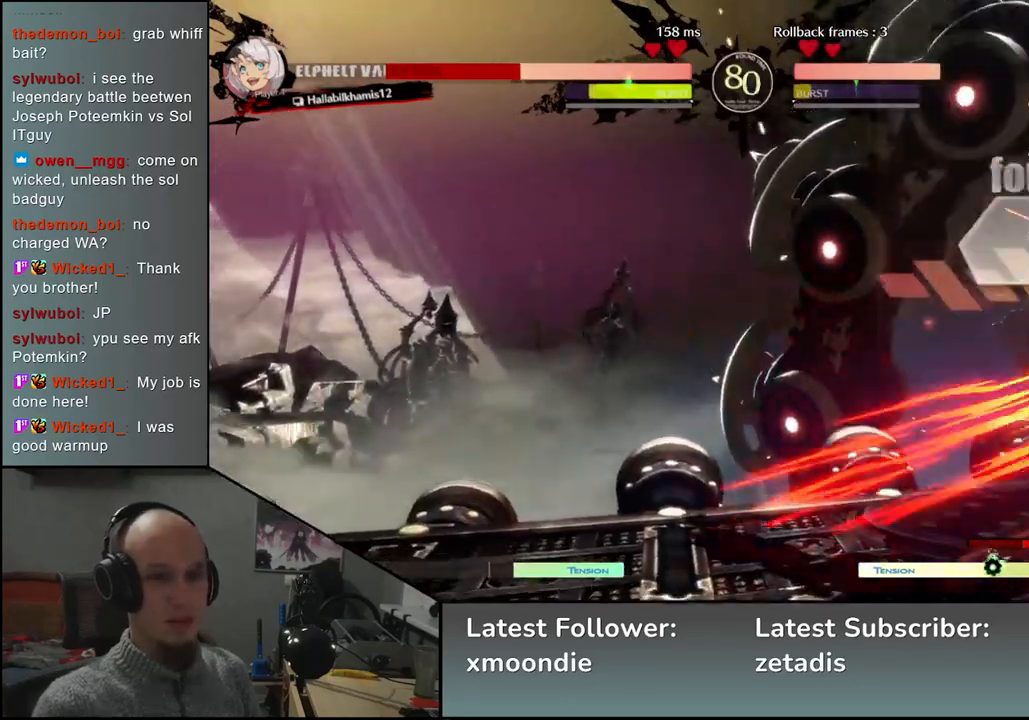
{"dt_ms": 500, "buttons": [], "left_stick": "center", "events": []}
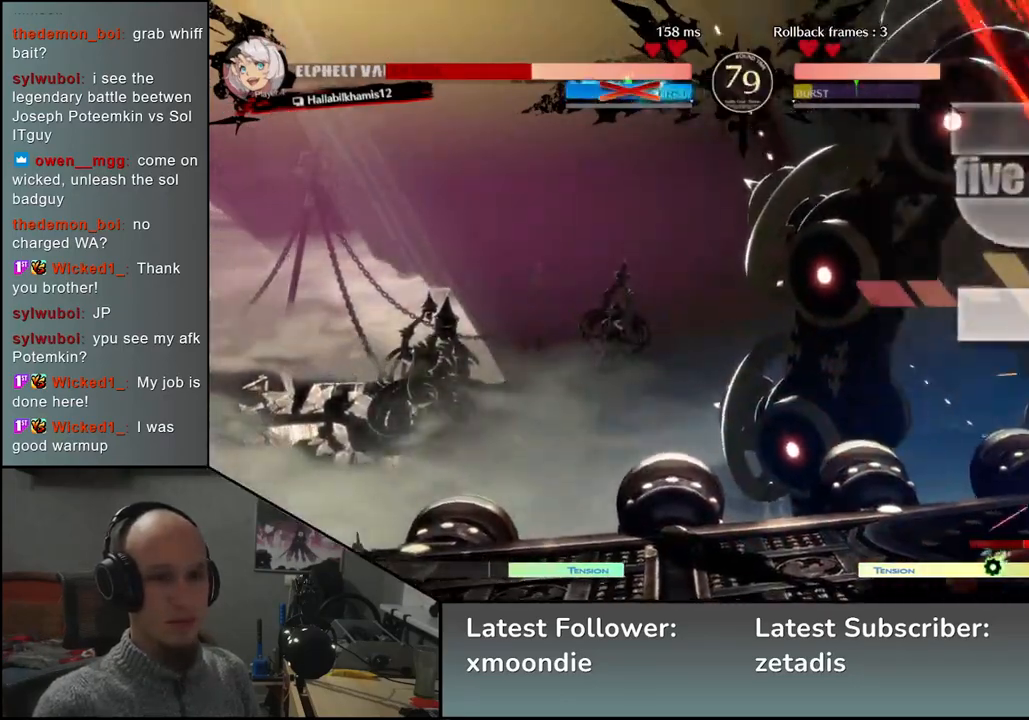
{"dt_ms": 500, "buttons": [], "left_stick": "right", "events": [[200, "left_stick", "right"]]}
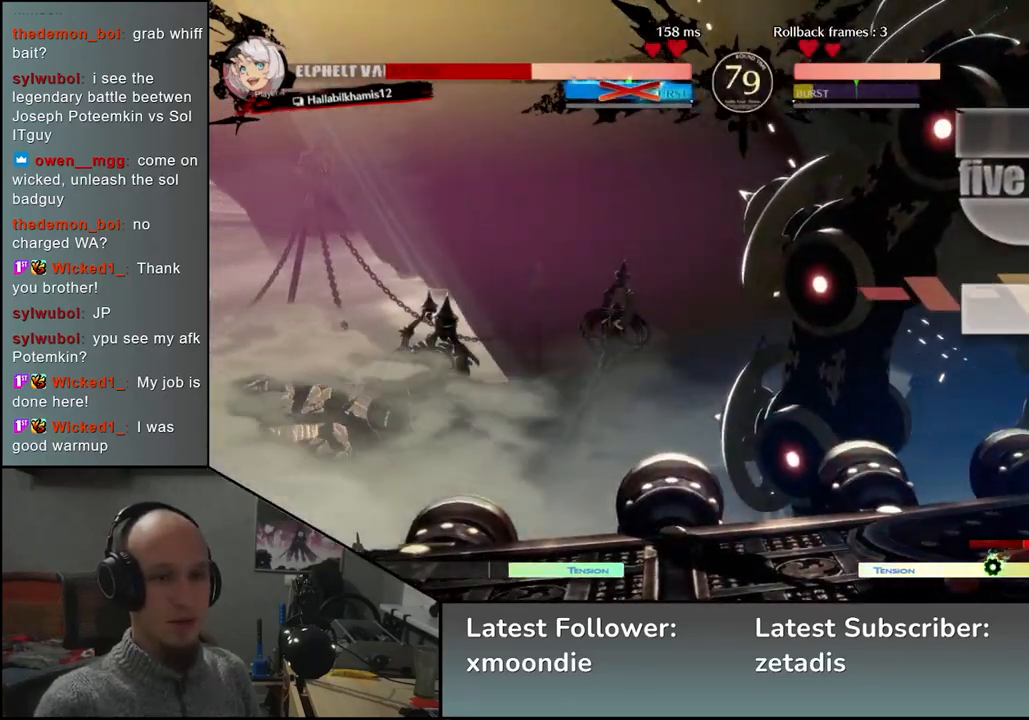
{"dt_ms": 500, "buttons": [], "left_stick": "right", "events": []}
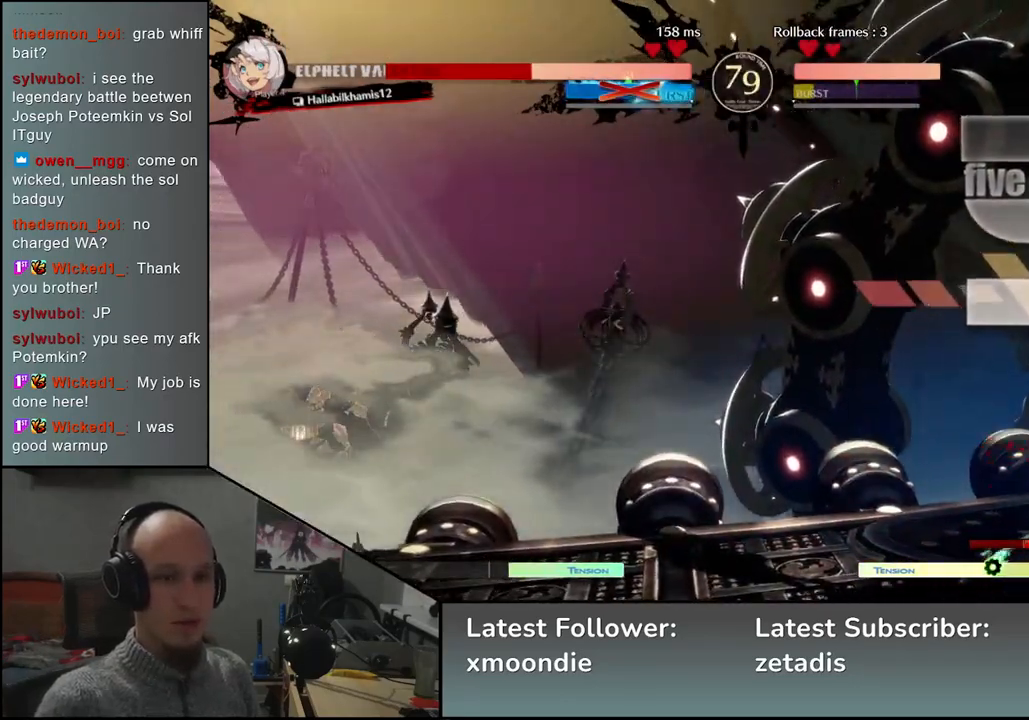
{"dt_ms": 500, "buttons": [], "left_stick": "center", "events": [[67, "left_stick", "down"], [150, "left_stick", "up"], [217, "left_stick", "right"], [233, "TRIANGLE", "down"], [283, "left_stick", "center"], [300, "TRIANGLE", "up"]]}